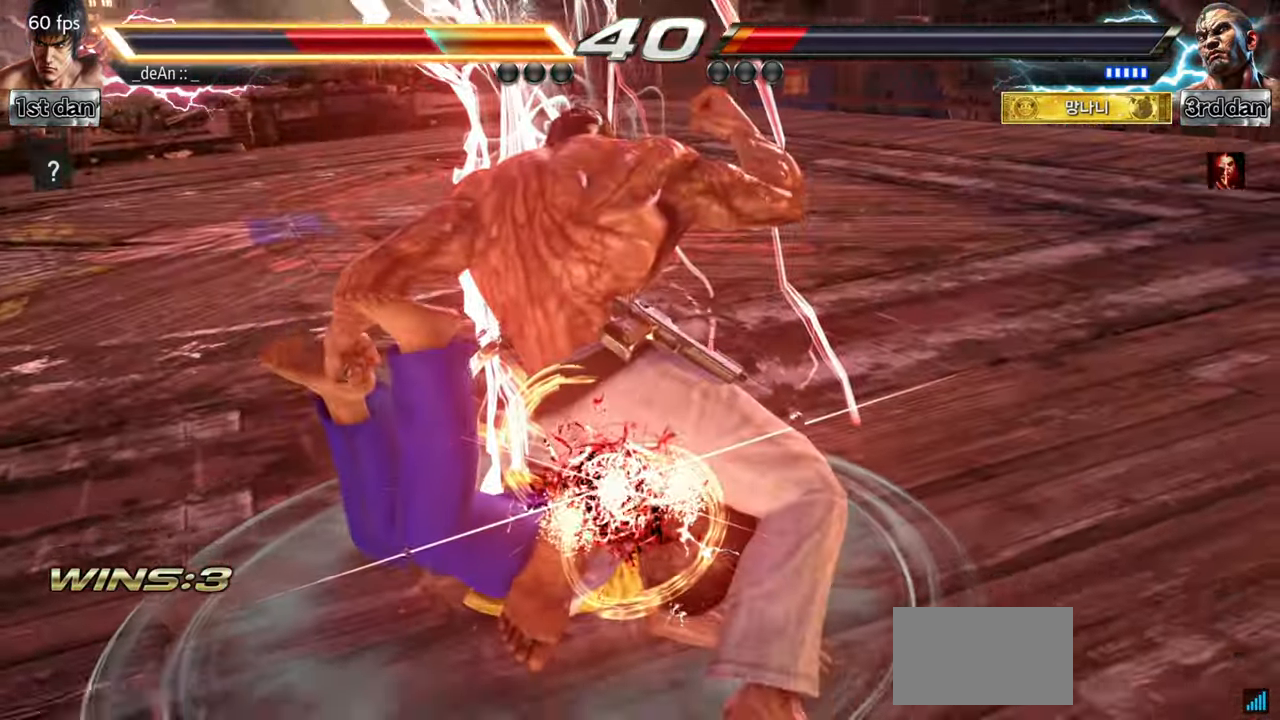
Gameplay with a controller (arcade stick); each line is a JSON object with the inputs held at the frame after it (dt_ms = milliseconds from this image to that frame). "events" lists button and stick changes between this image and that frame as [ms after this image, input, new state], when the widget could be followed in between. Not read: L3 R3.
{"dt_ms": 501, "buttons": [], "left_stick": "left", "events": [[434, "left_stick", "left"]]}
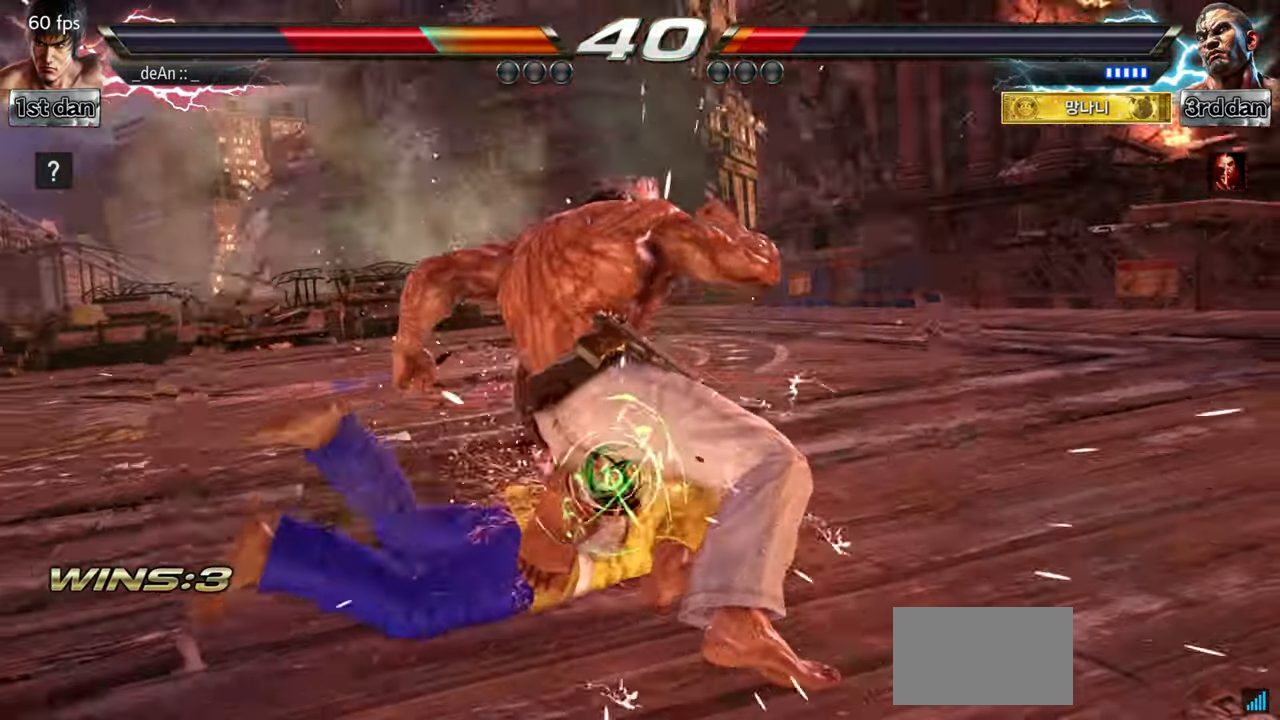
{"dt_ms": 500, "buttons": [], "left_stick": "left", "events": []}
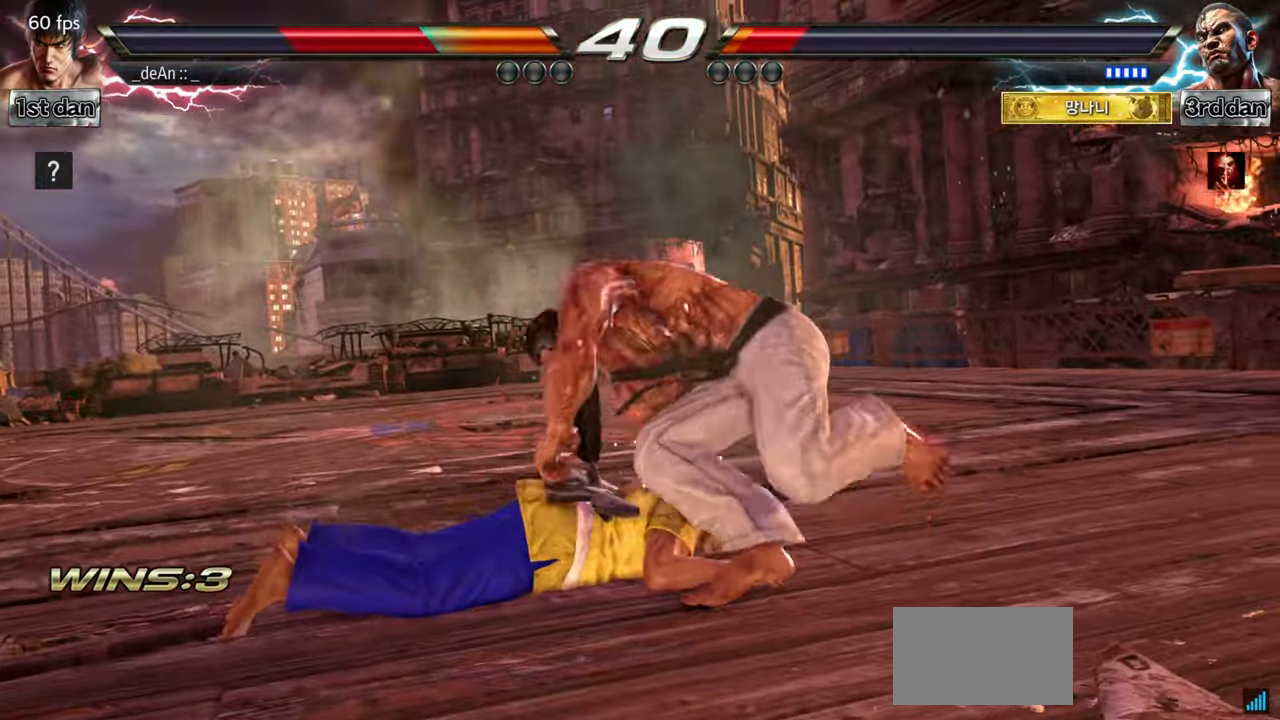
{"dt_ms": 501, "buttons": [], "left_stick": "left", "events": []}
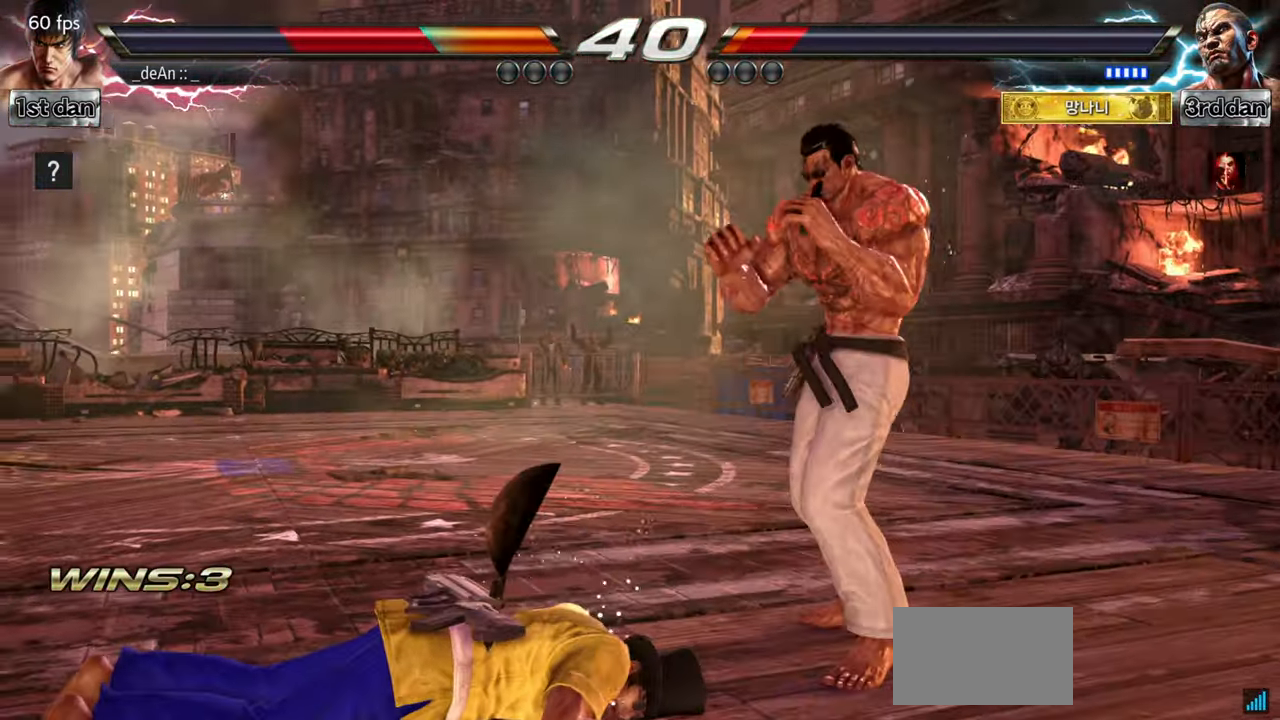
{"dt_ms": 499, "buttons": [], "left_stick": "left", "events": [[66, "SQUARE", "down"], [133, "SQUARE", "up"]]}
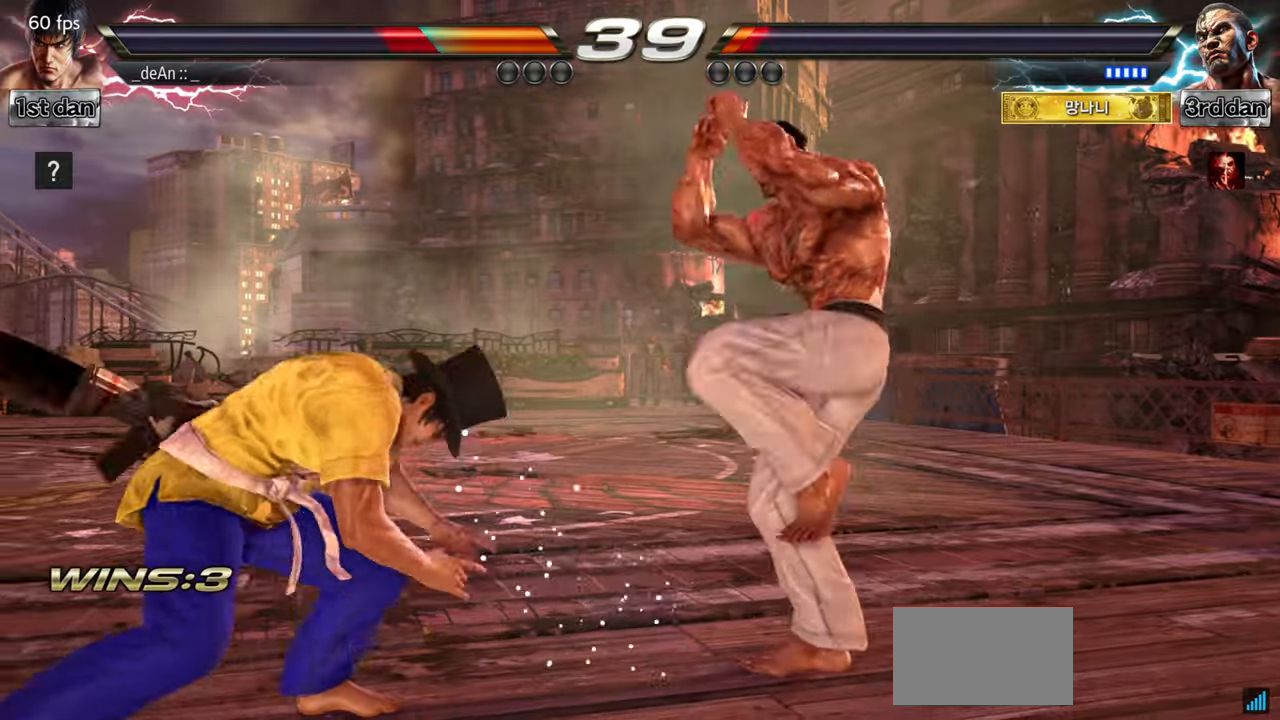
{"dt_ms": 501, "buttons": [], "left_stick": "center", "events": [[150, "left_stick", "center"], [267, "left_stick", "left"], [334, "left_stick", "center"]]}
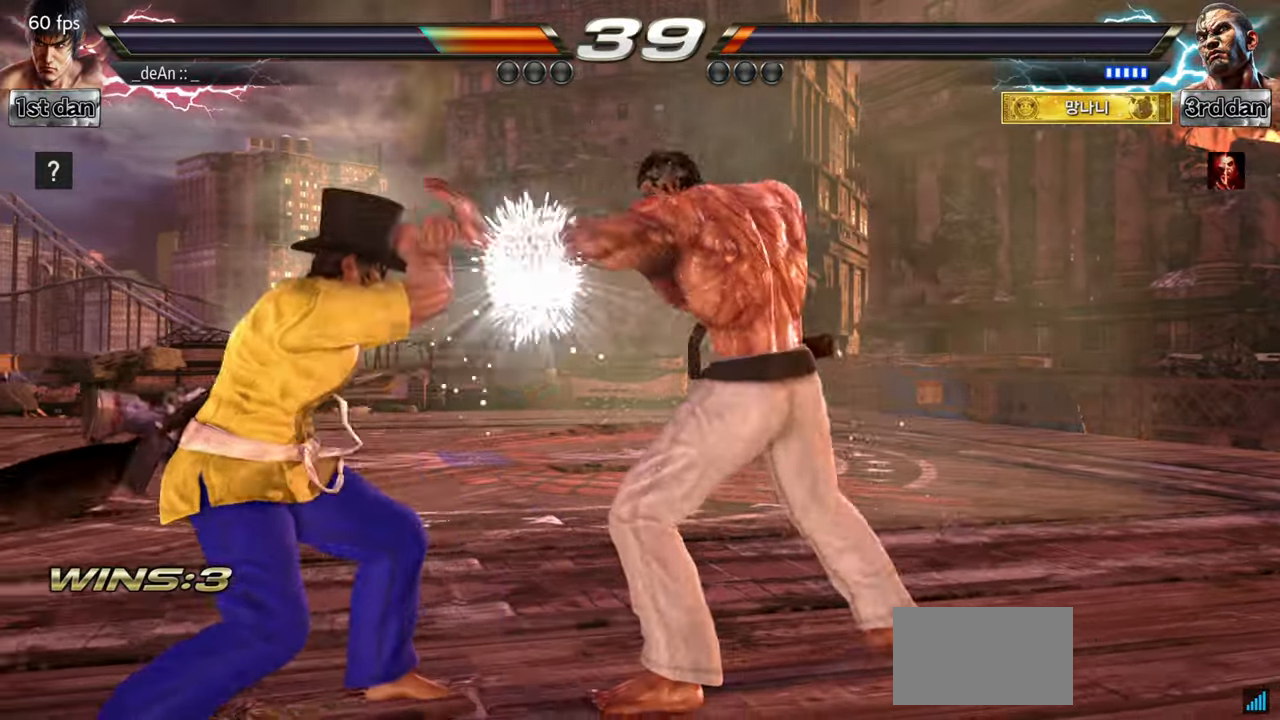
{"dt_ms": 500, "buttons": [], "left_stick": "center", "events": [[33, "SQUARE", "down"], [133, "TRIANGLE", "down"], [233, "SQUARE", "up"], [233, "TRIANGLE", "up"]]}
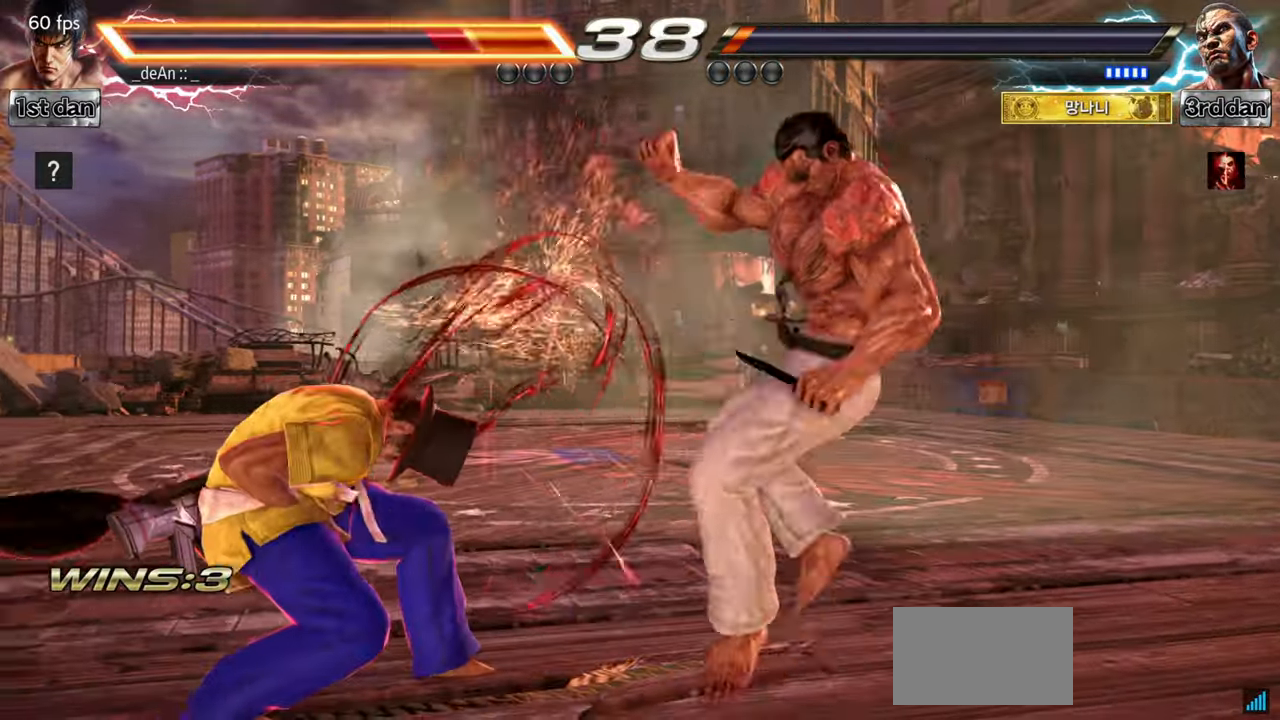
{"dt_ms": 501, "buttons": [], "left_stick": "left", "events": [[184, "left_stick", "left"]]}
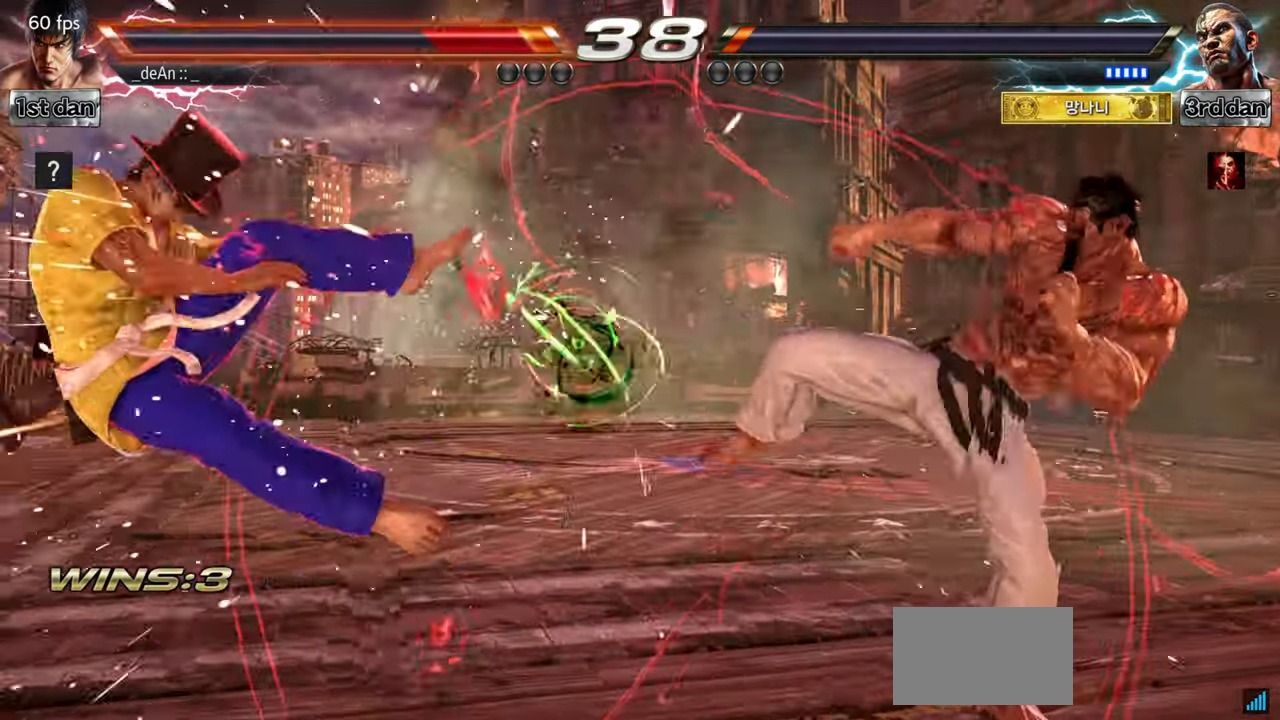
{"dt_ms": 500, "buttons": ["SQUARE"], "left_stick": "center", "events": [[417, "SQUARE", "down"], [467, "left_stick", "center"]]}
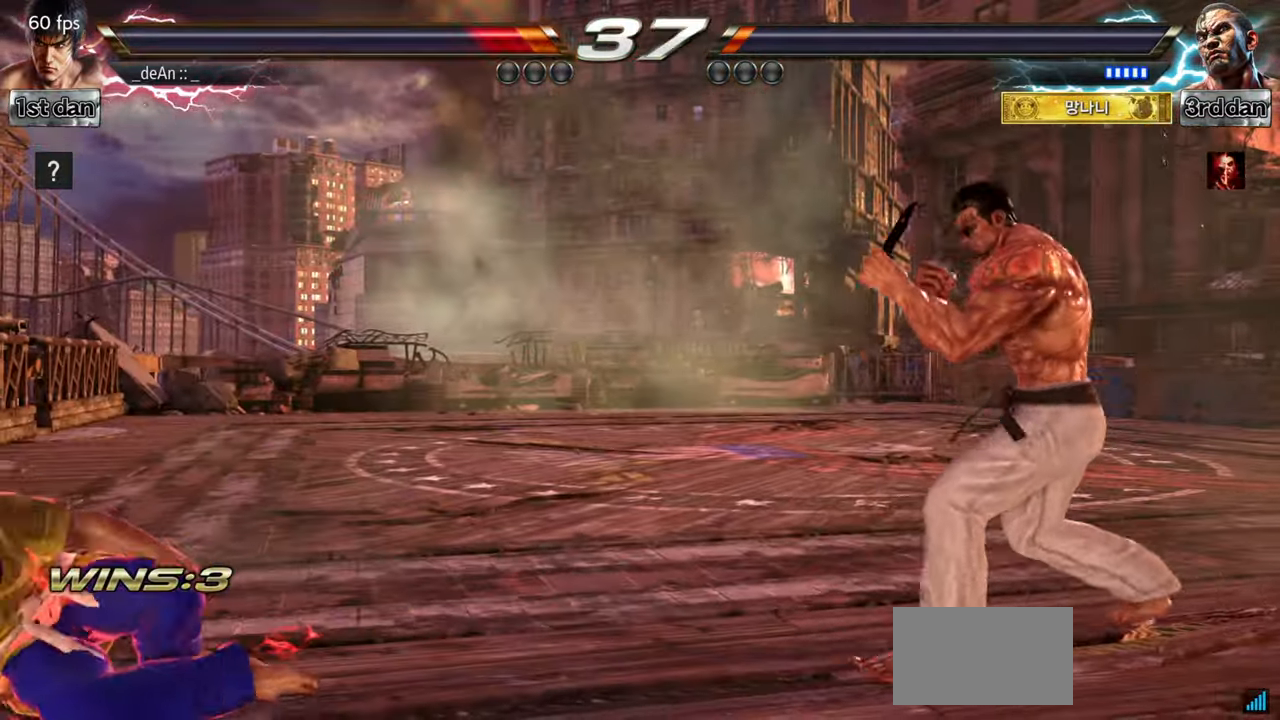
{"dt_ms": 501, "buttons": [], "left_stick": "center", "events": [[50, "SQUARE", "up"], [100, "left_stick", "up"], [201, "left_stick", "center"], [351, "CIRCLE", "down"], [351, "CROSS", "down"], [401, "CIRCLE", "up"], [401, "CROSS", "up"]]}
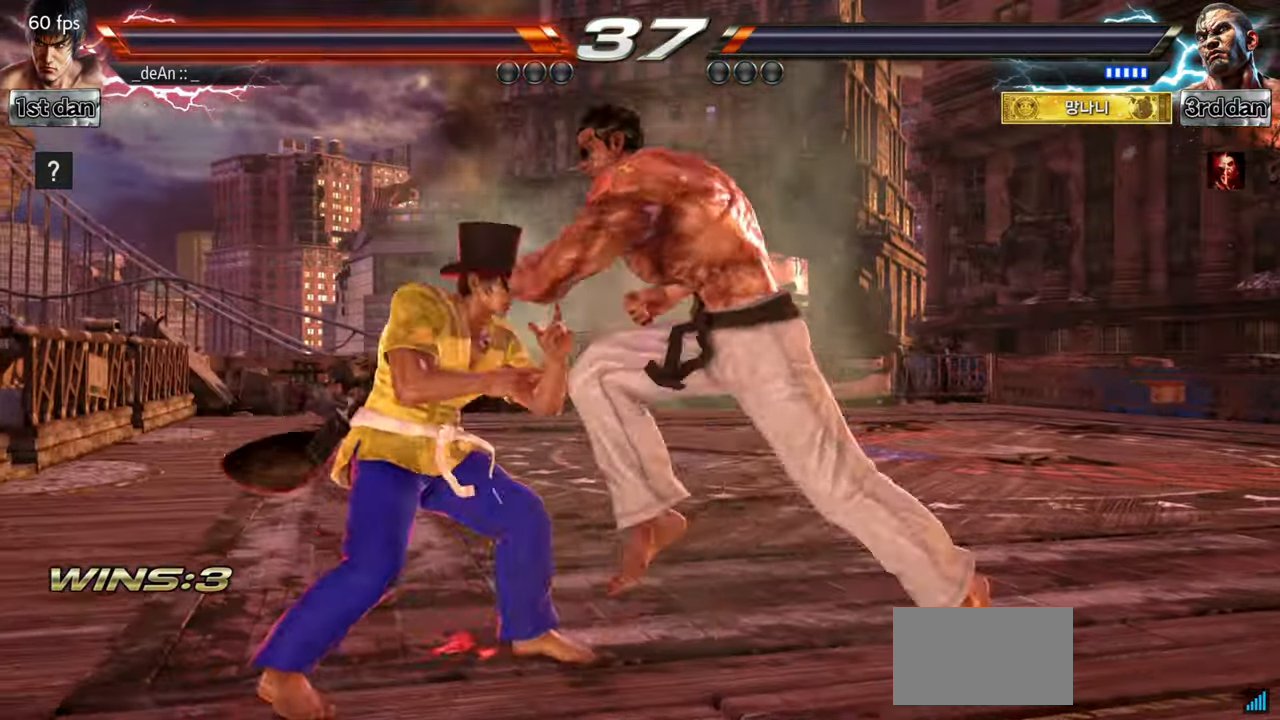
{"dt_ms": 500, "buttons": [], "left_stick": "left", "events": [[467, "left_stick", "left"]]}
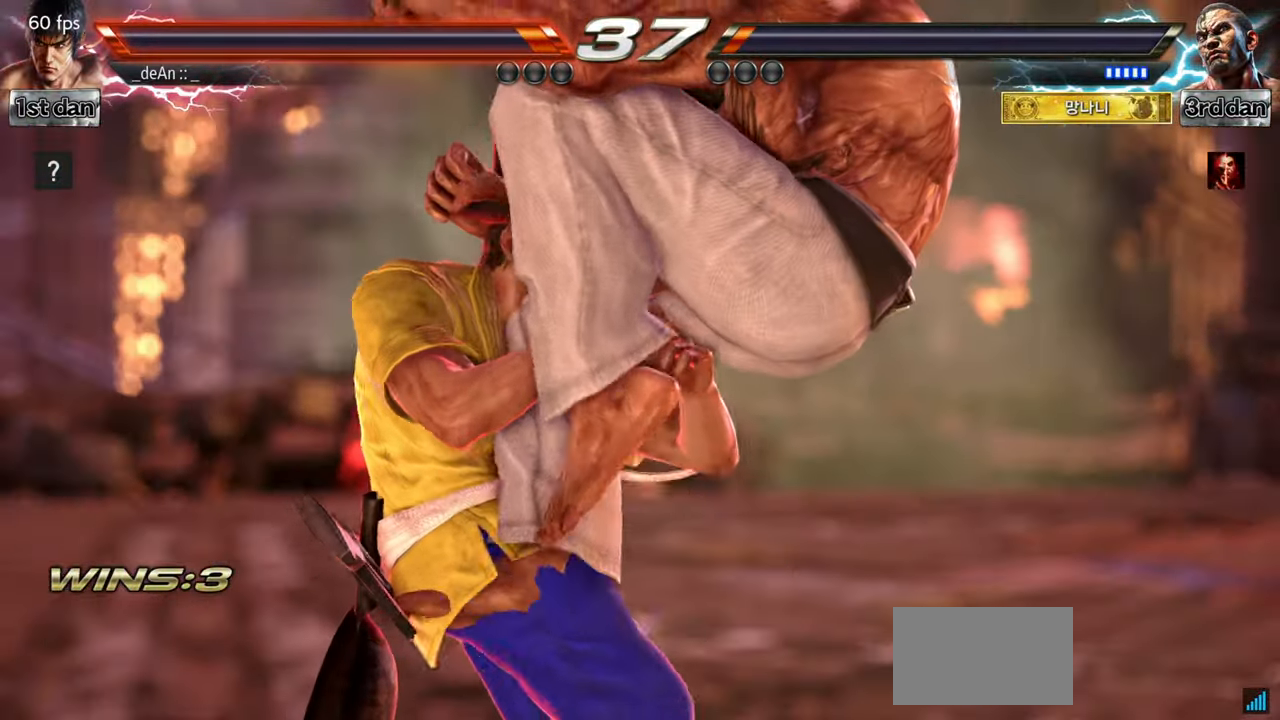
{"dt_ms": 501, "buttons": [], "left_stick": "left", "events": []}
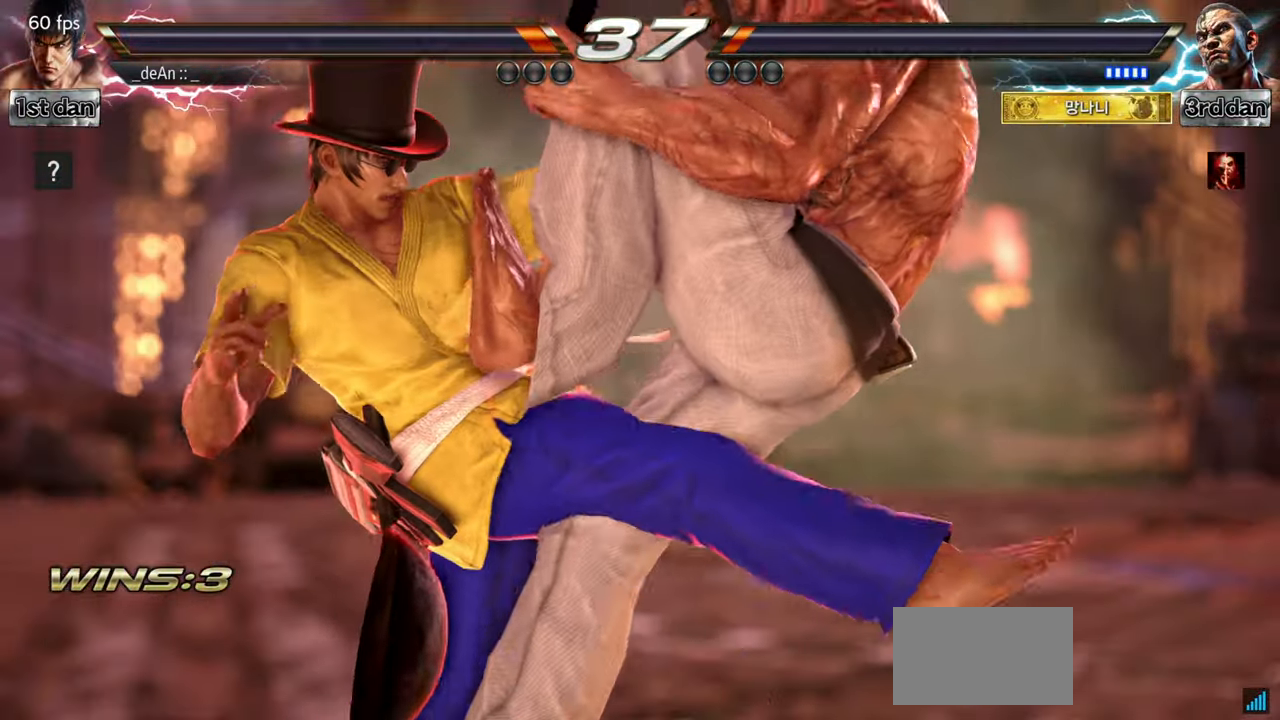
{"dt_ms": 500, "buttons": [], "left_stick": "left", "events": []}
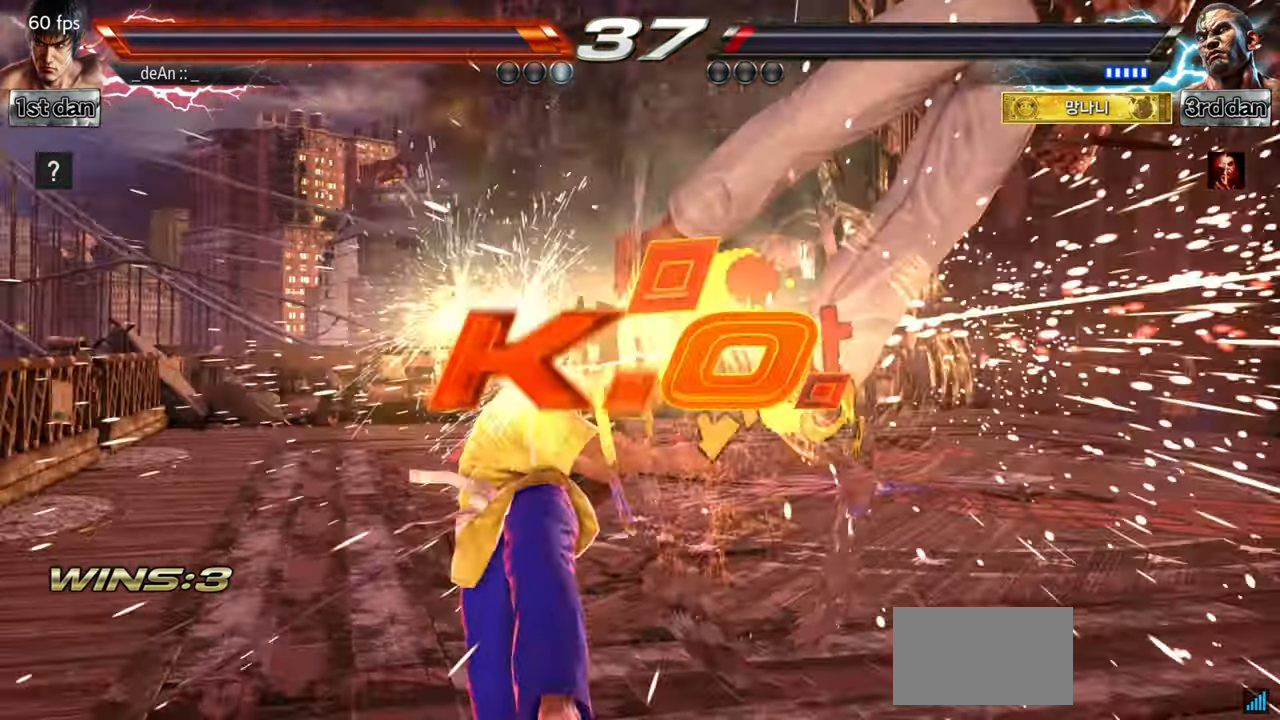
{"dt_ms": 501, "buttons": [], "left_stick": "center", "events": [[184, "left_stick", "center"], [401, "left_stick", "right"], [451, "left_stick", "center"]]}
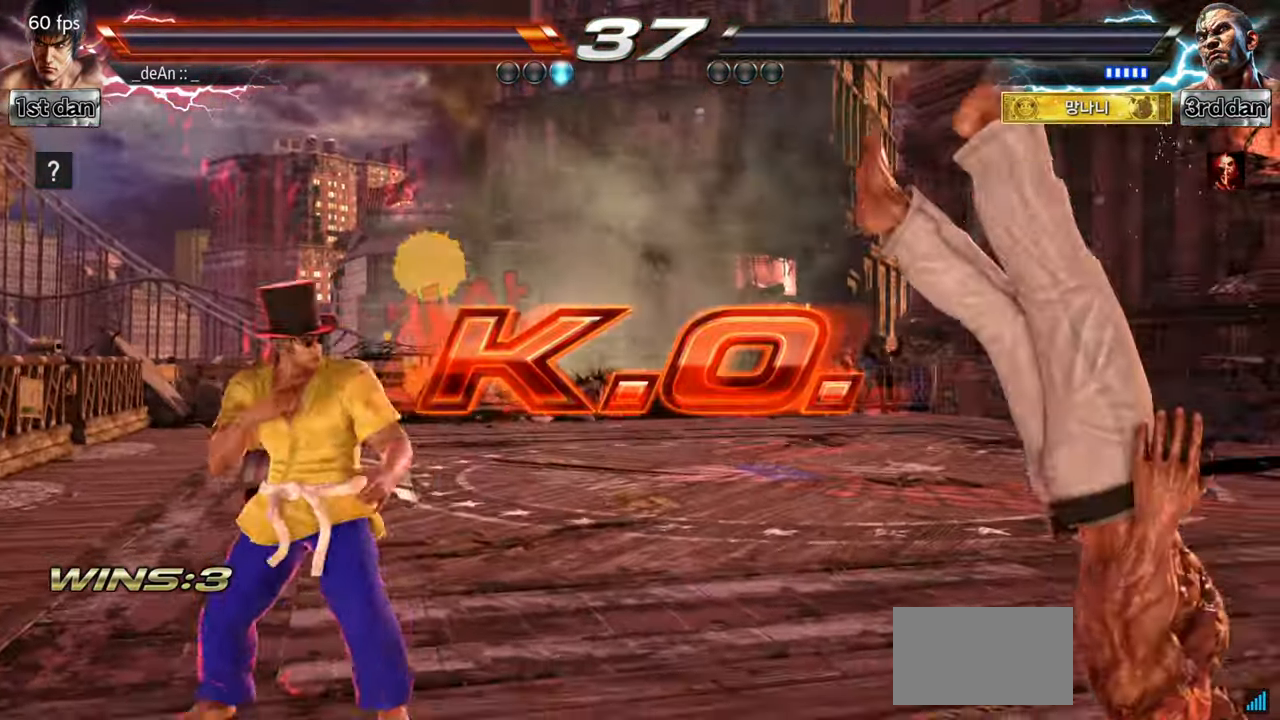
{"dt_ms": 501, "buttons": ["SQUARE"], "left_stick": "right", "events": [[50, "left_stick", "right"], [267, "TRIANGLE", "down"], [451, "SQUARE", "down"], [484, "TRIANGLE", "up"]]}
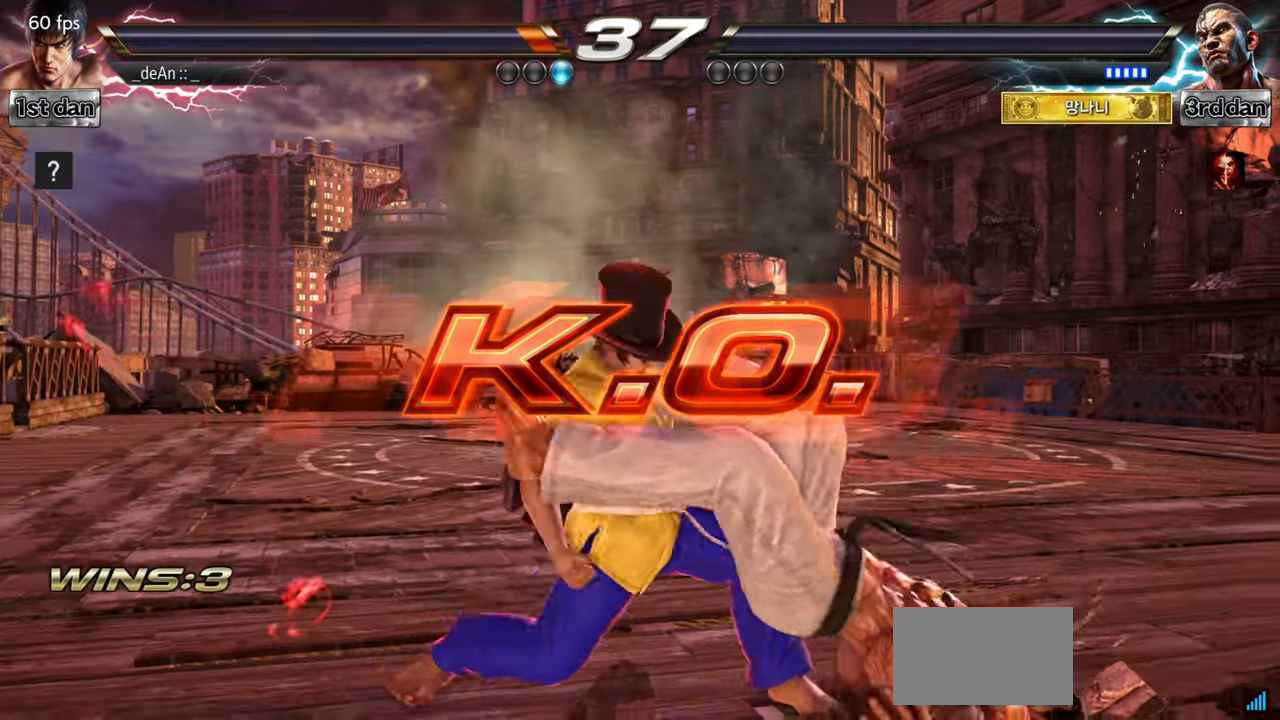
{"dt_ms": 500, "buttons": ["TRIANGLE"], "left_stick": "center", "events": [[116, "SQUARE", "up"], [233, "SQUARE", "down"], [233, "left_stick", "center"], [400, "TRIANGLE", "down"], [433, "SQUARE", "up"]]}
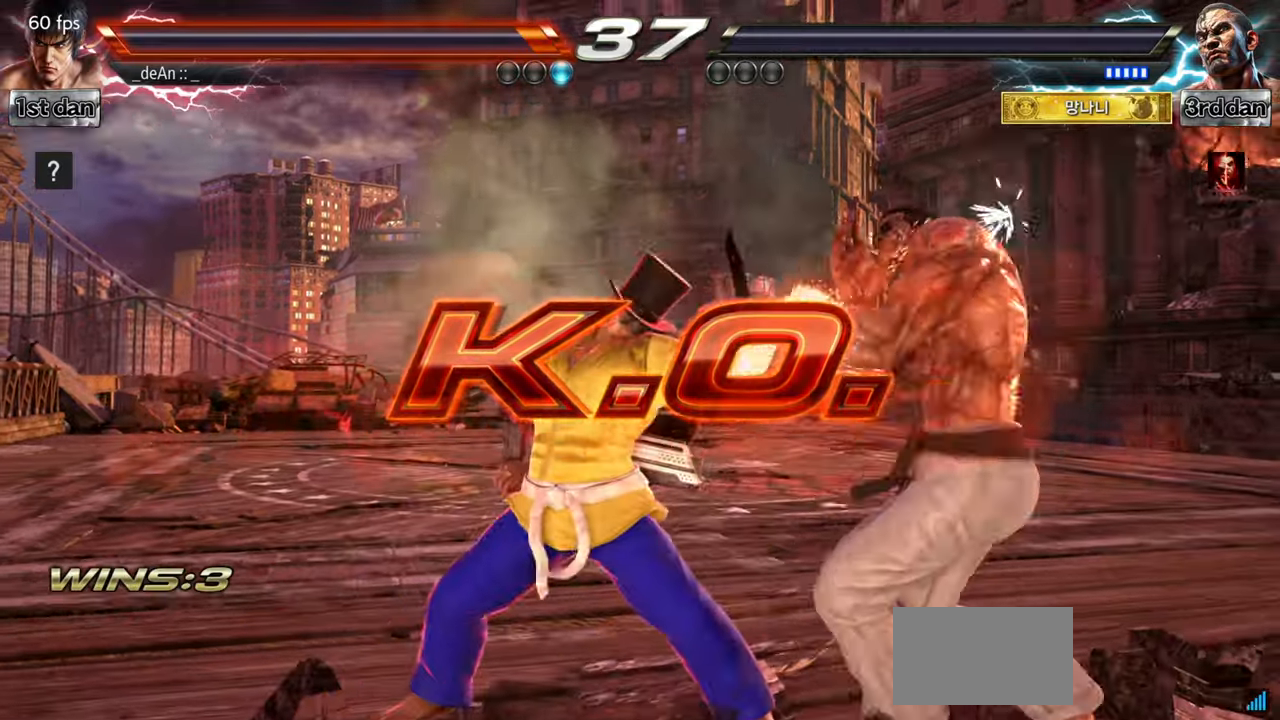
{"dt_ms": 501, "buttons": ["CROSS"], "left_stick": "center", "events": [[17, "TRIANGLE", "up"], [117, "SQUARE", "down"], [184, "SQUARE", "up"], [267, "CROSS", "down"], [350, "CROSS", "up"], [451, "CROSS", "down"]]}
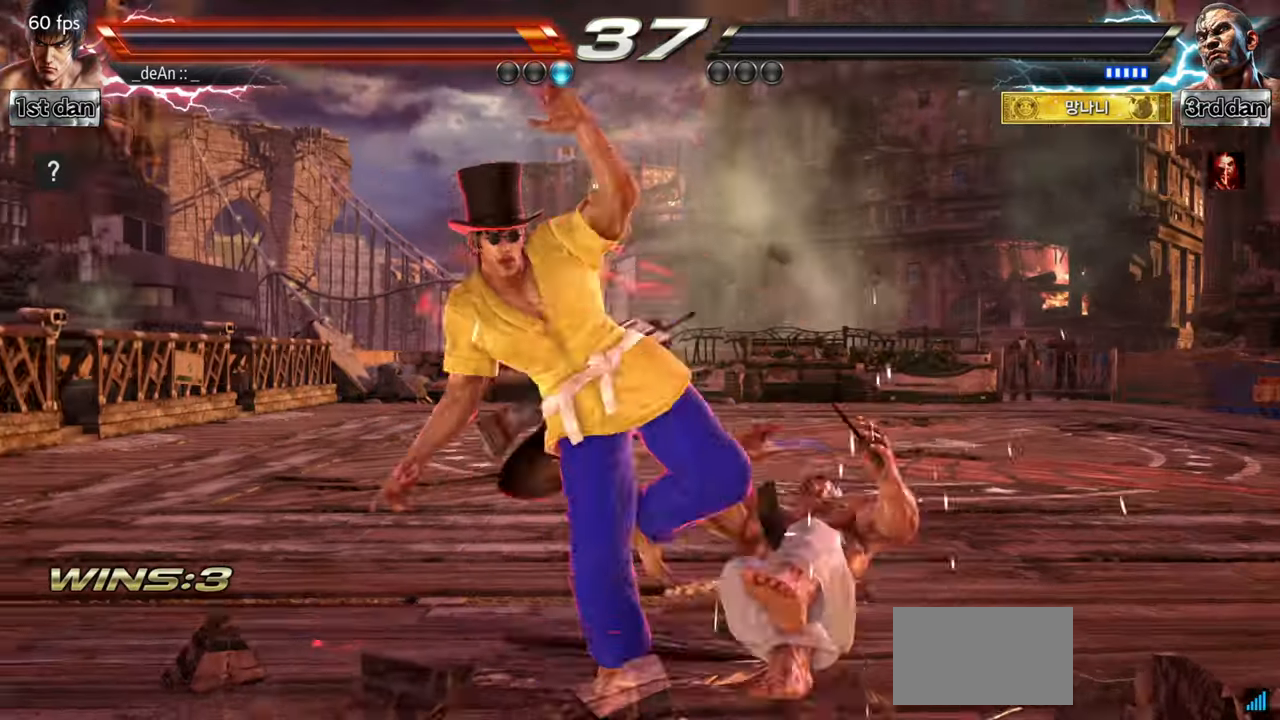
{"dt_ms": 500, "buttons": [], "left_stick": "center", "events": [[50, "CROSS", "up"], [133, "CROSS", "down"], [250, "CROSS", "up"]]}
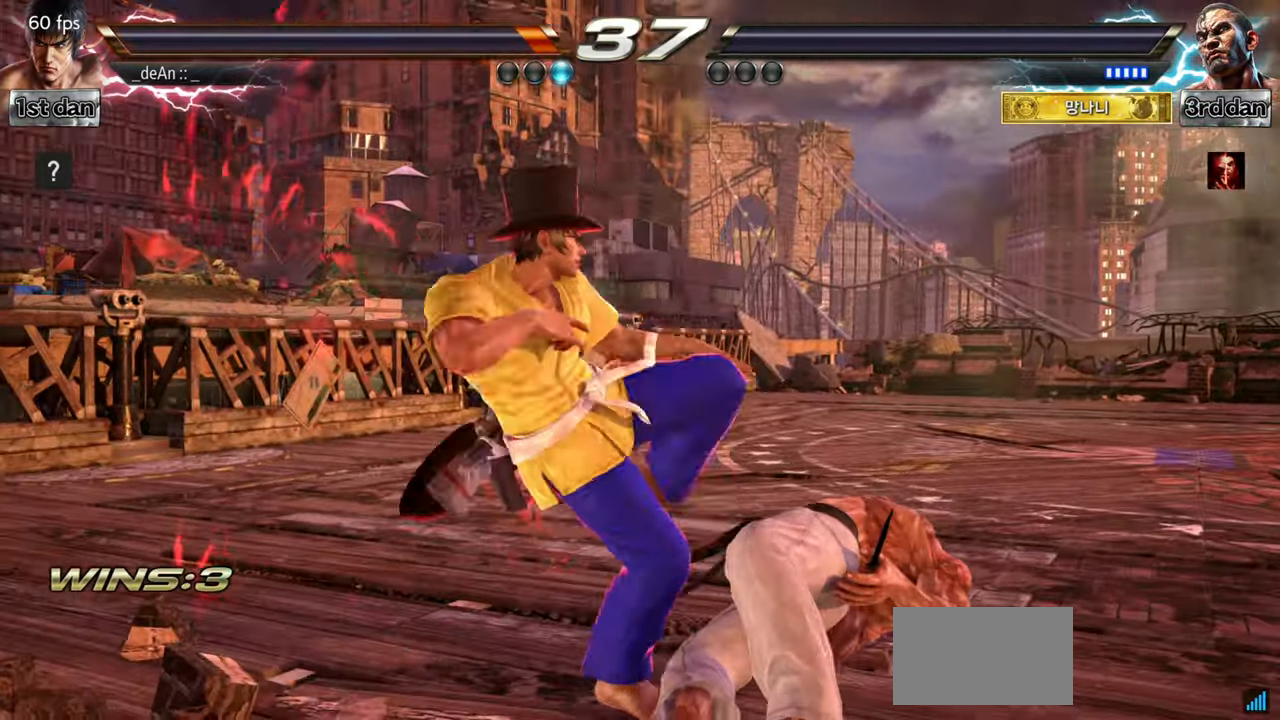
{"dt_ms": 501, "buttons": [], "left_stick": "center", "events": []}
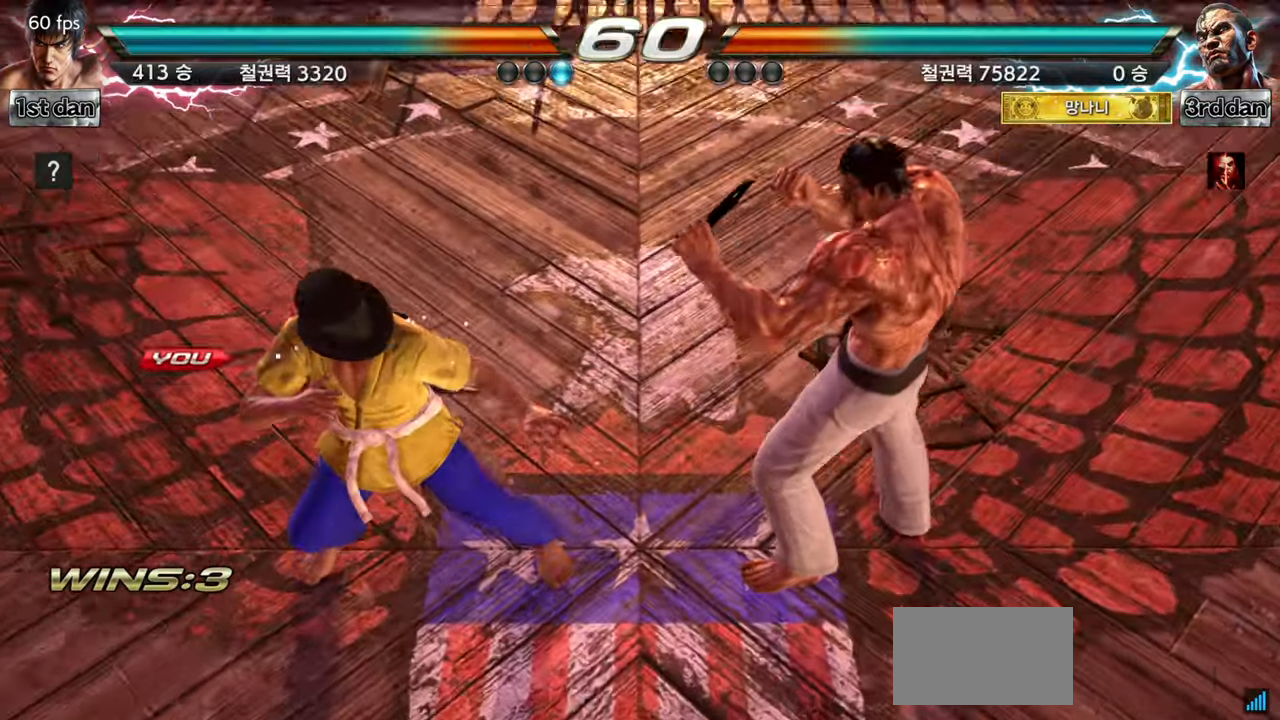
{"dt_ms": 500, "buttons": [], "left_stick": "center", "events": []}
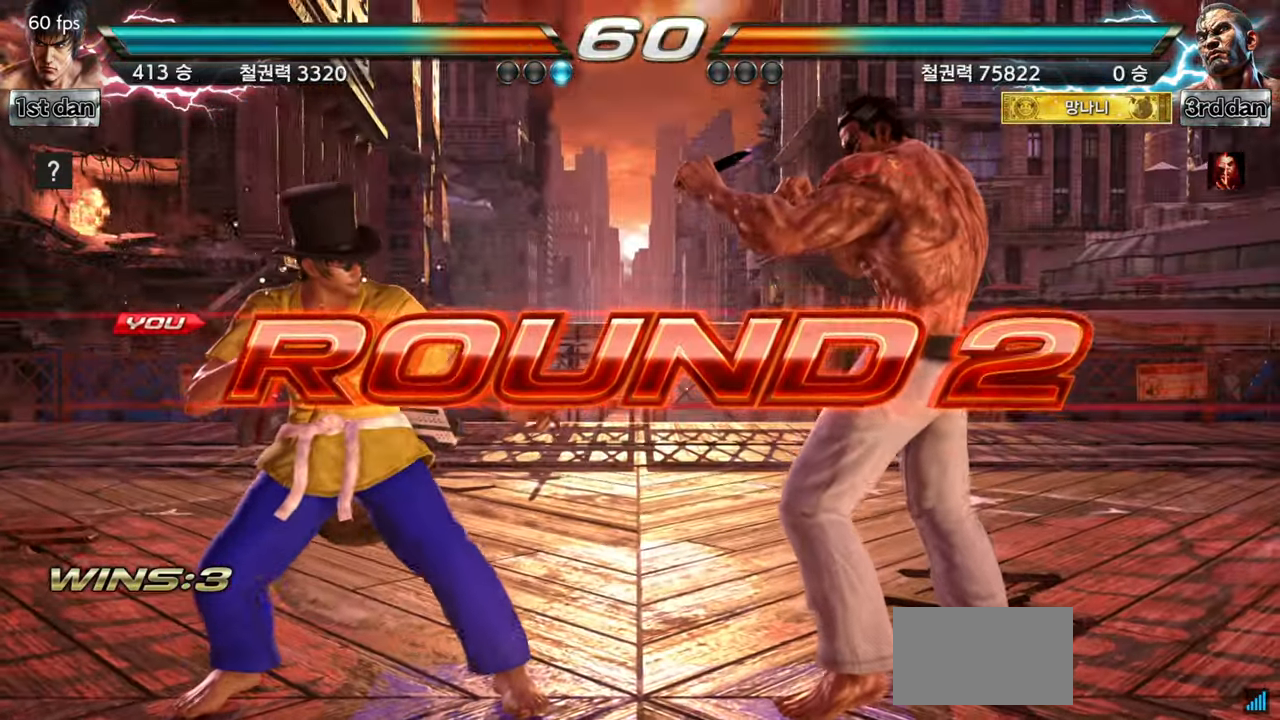
{"dt_ms": 501, "buttons": [], "left_stick": "right", "events": [[234, "left_stick", "right"], [317, "left_stick", "center"], [400, "left_stick", "down"], [501, "left_stick", "right"]]}
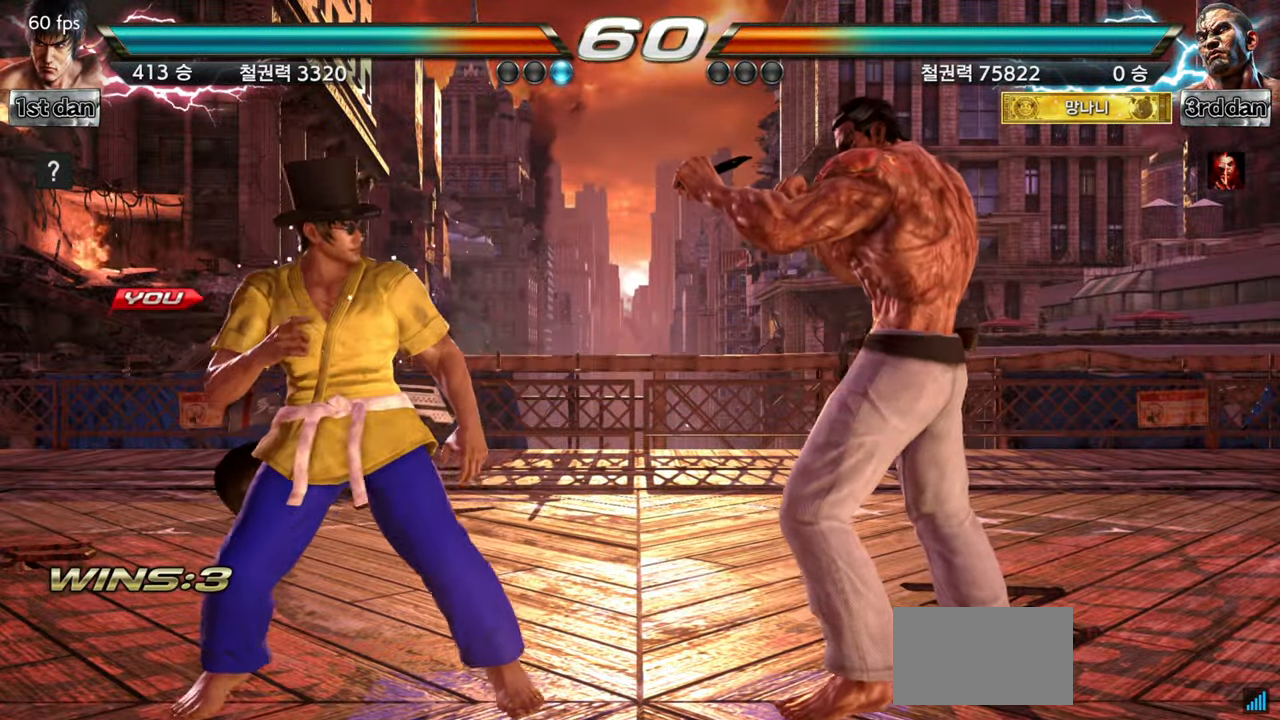
{"dt_ms": 500, "buttons": [], "left_stick": "center", "events": [[100, "left_stick", "center"], [300, "left_stick", "right"], [400, "left_stick", "center"]]}
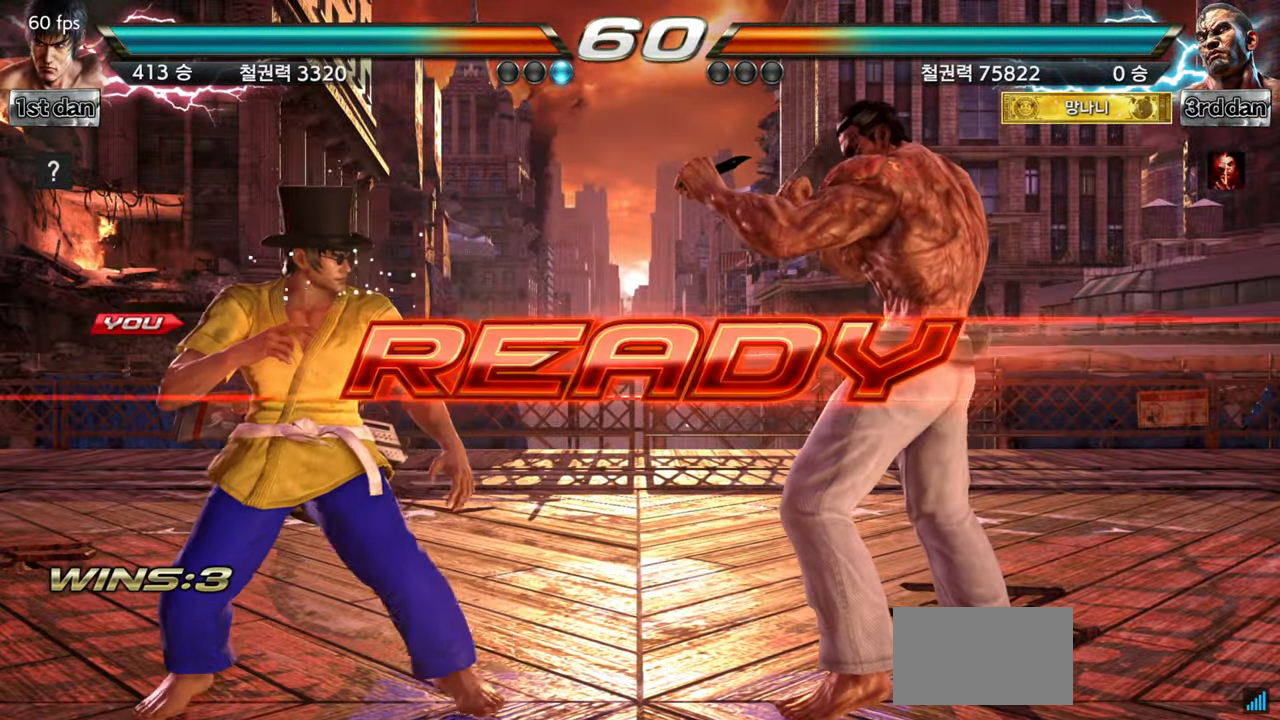
{"dt_ms": 501, "buttons": [], "left_stick": "center", "events": []}
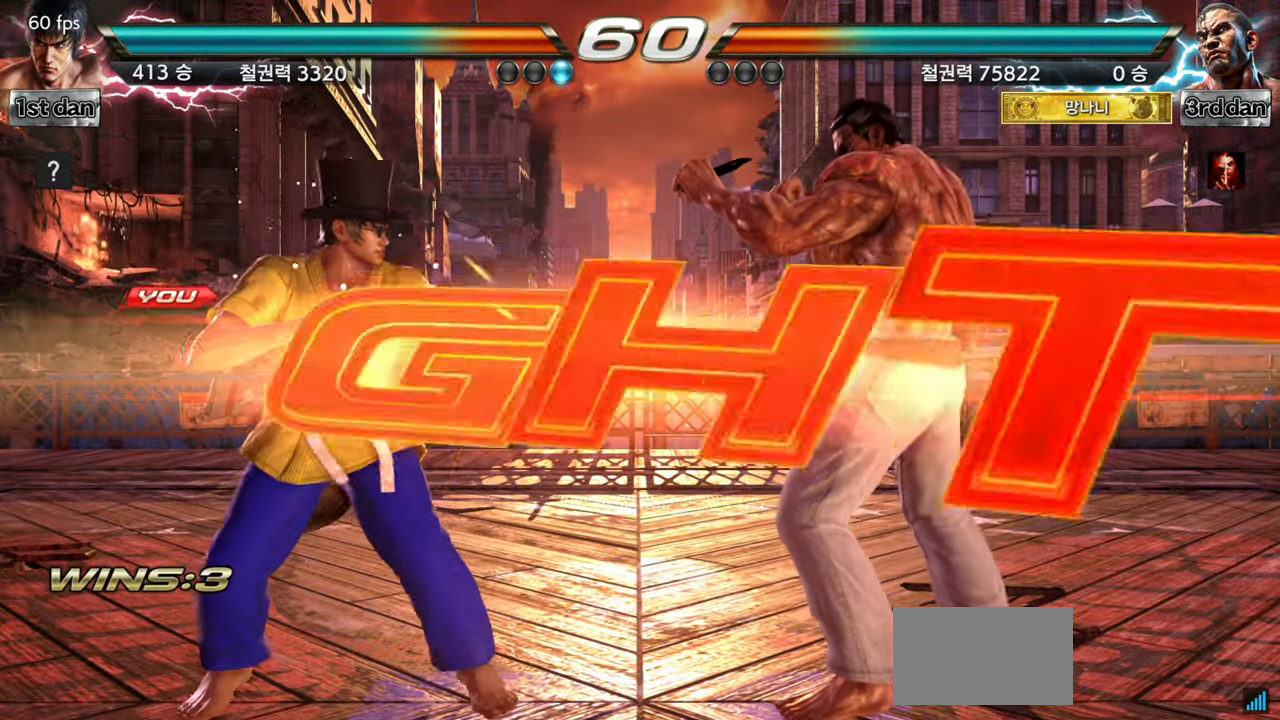
{"dt_ms": 500, "buttons": [], "left_stick": "down-left", "events": [[483, "left_stick", "down-left"]]}
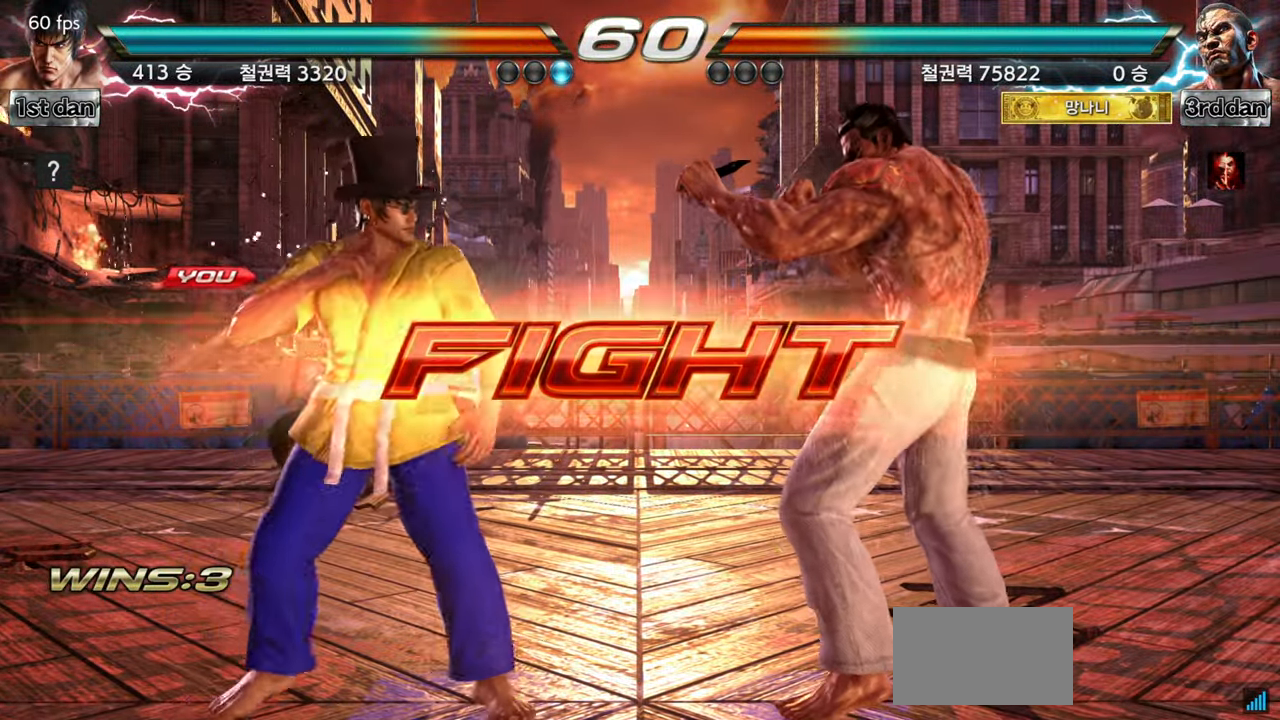
{"dt_ms": 501, "buttons": ["CIRCLE"], "left_stick": "center", "events": [[17, "CIRCLE", "down"], [100, "CIRCLE", "up"], [167, "left_stick", "center"], [200, "CIRCLE", "down"], [284, "CIRCLE", "up"], [334, "CIRCLE", "down"]]}
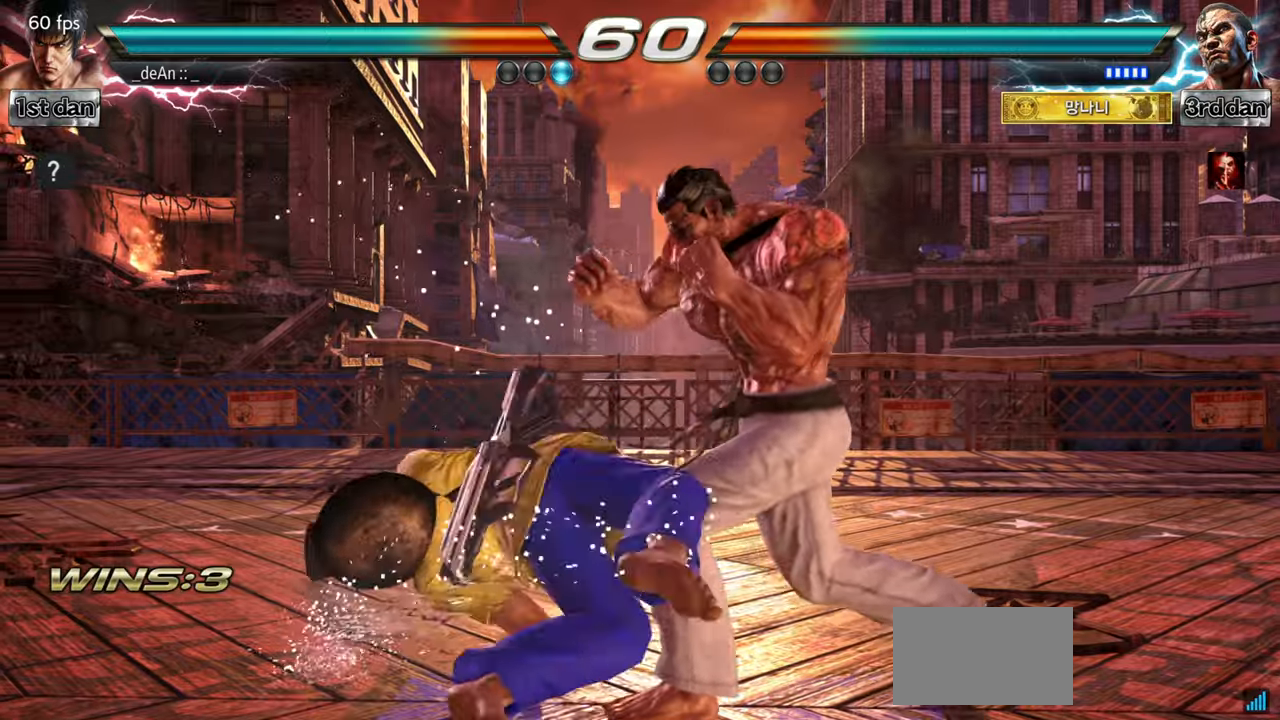
{"dt_ms": 984, "buttons": [], "left_stick": "center", "events": [[83, "CIRCLE", "up"], [150, "CIRCLE", "down"], [250, "CIRCLE", "up"], [300, "CIRCLE", "down"], [384, "CIRCLE", "up"], [450, "CIRCLE", "down"], [534, "CIRCLE", "up"], [600, "CIRCLE", "down"], [734, "CIRCLE", "up"]]}
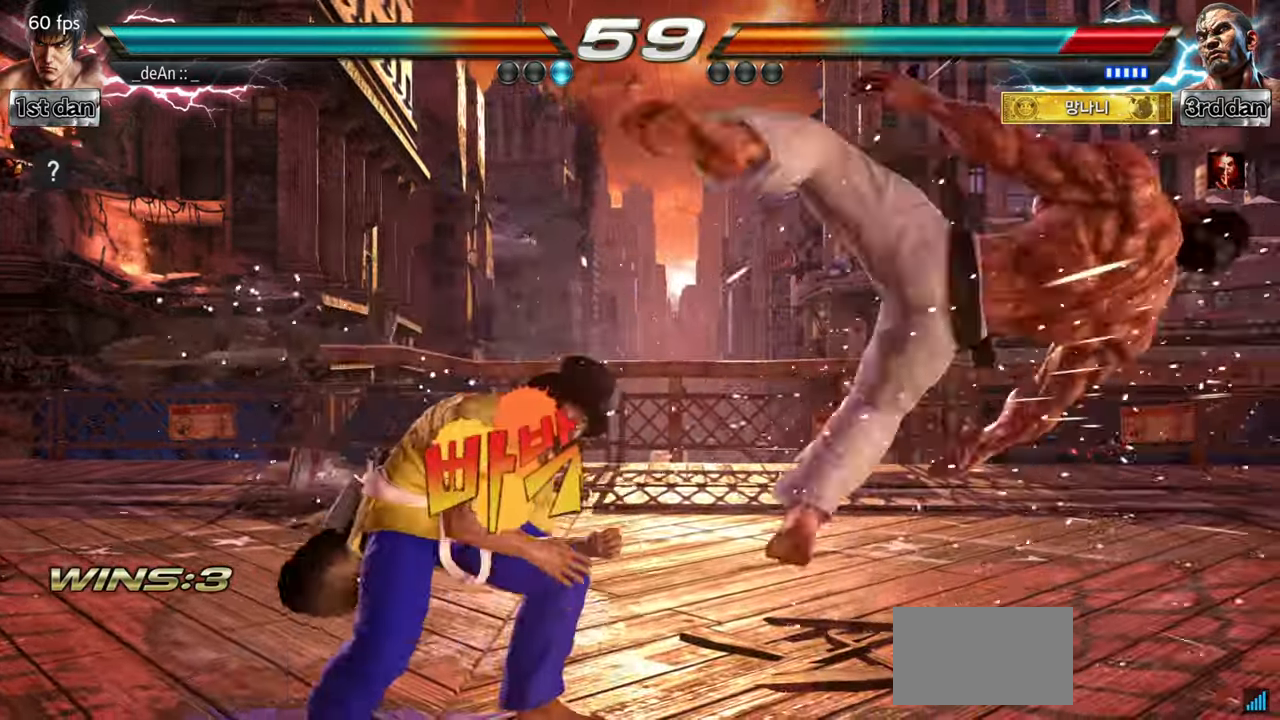
{"dt_ms": 501, "buttons": [], "left_stick": "right", "events": [[100, "left_stick", "right"], [150, "left_stick", "center"], [250, "left_stick", "right"]]}
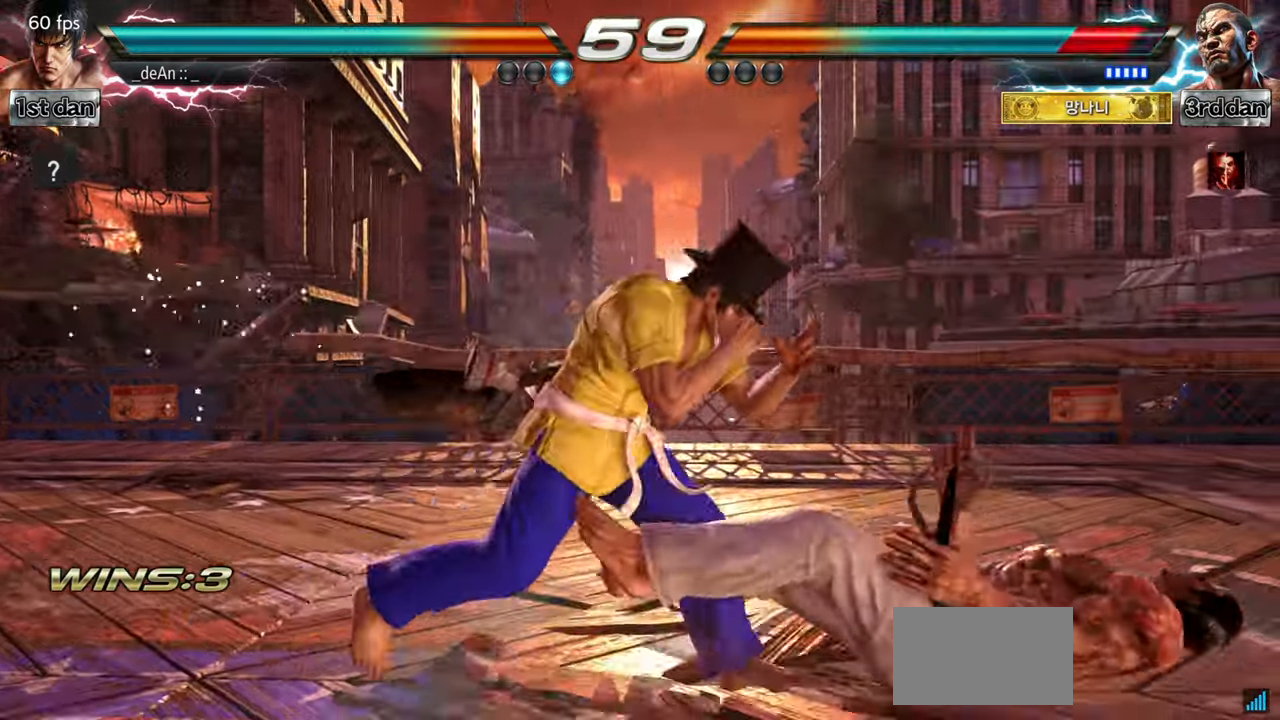
{"dt_ms": 500, "buttons": [], "left_stick": "center", "events": [[16, "left_stick", "center"], [83, "left_stick", "down-right"], [133, "CIRCLE", "down"], [317, "CIRCLE", "up"], [333, "left_stick", "center"]]}
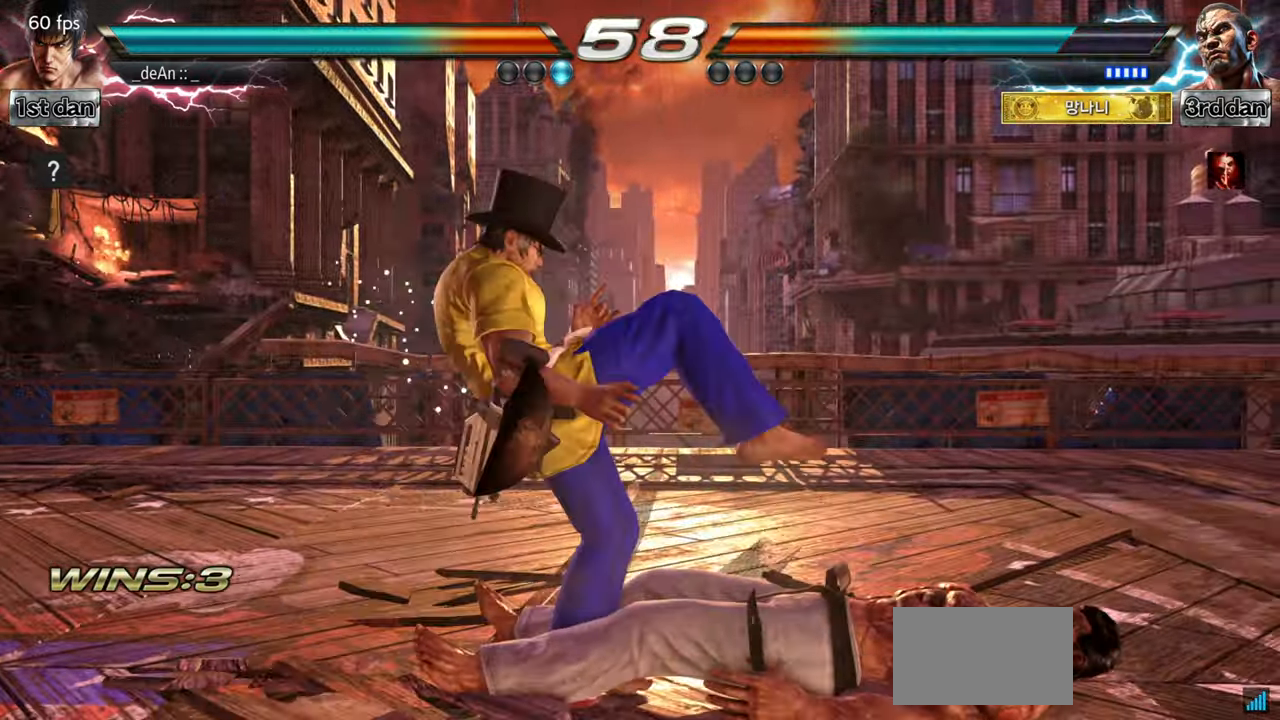
{"dt_ms": 501, "buttons": ["CIRCLE"], "left_stick": "center", "events": [[267, "left_stick", "down-left"], [284, "CIRCLE", "down"], [367, "CIRCLE", "up"], [434, "left_stick", "center"], [467, "CIRCLE", "down"]]}